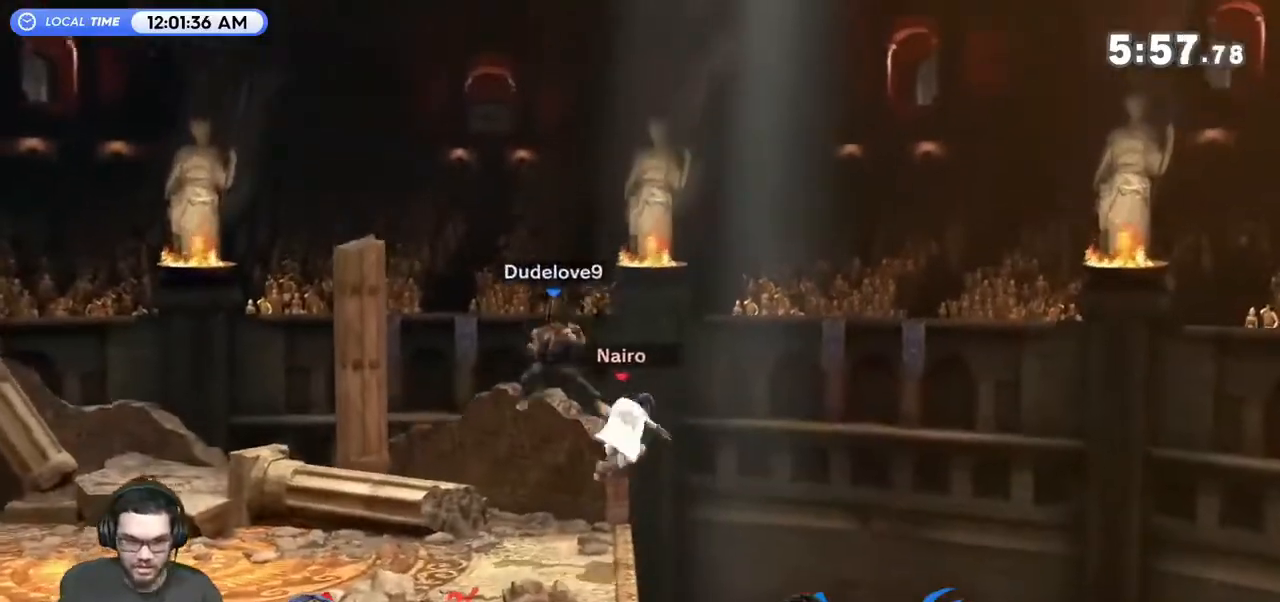
Gameplay with a controller (Nintendo layout); each line is a JSON object with the inputs held at the frame after it. "events" lists button and stick changes between this image and that frame as [ms after this image, input, new state], when the widget could be followed in between. Not read: L3 R3.
{"buttons": ["Y"], "left_stick": "left", "right_stick": "center", "events": [[300, "left_stick", "center"], [333, "Y", "down"], [500, "left_stick", "left"]]}
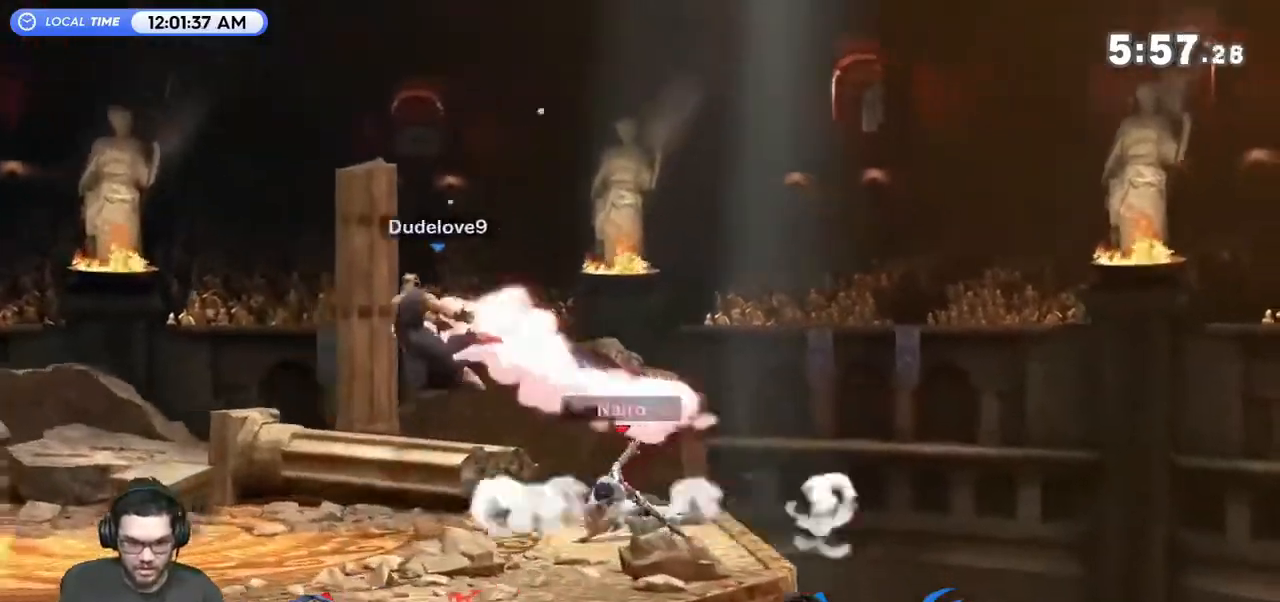
{"buttons": [], "left_stick": "down-left", "right_stick": "left", "events": [[167, "Y", "up"], [400, "left_stick", "down-left"], [500, "right_stick", "left"]]}
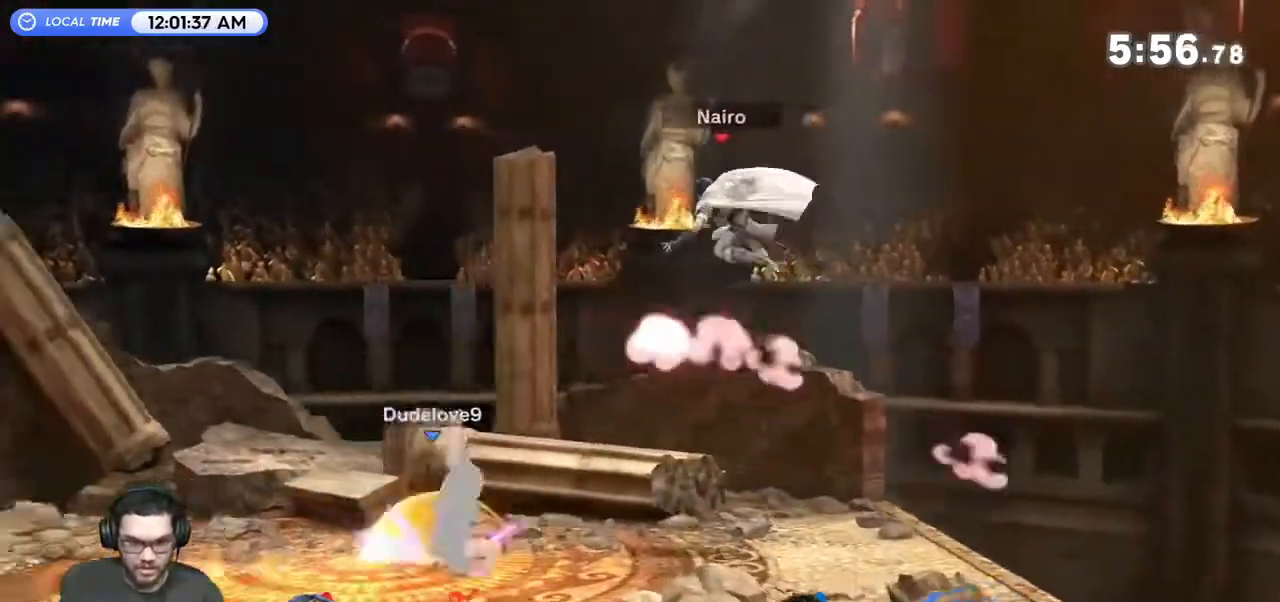
{"buttons": [], "left_stick": "left", "right_stick": "center", "events": [[33, "right_stick", "center"], [200, "left_stick", "left"], [300, "left_stick", "center"], [433, "left_stick", "left"]]}
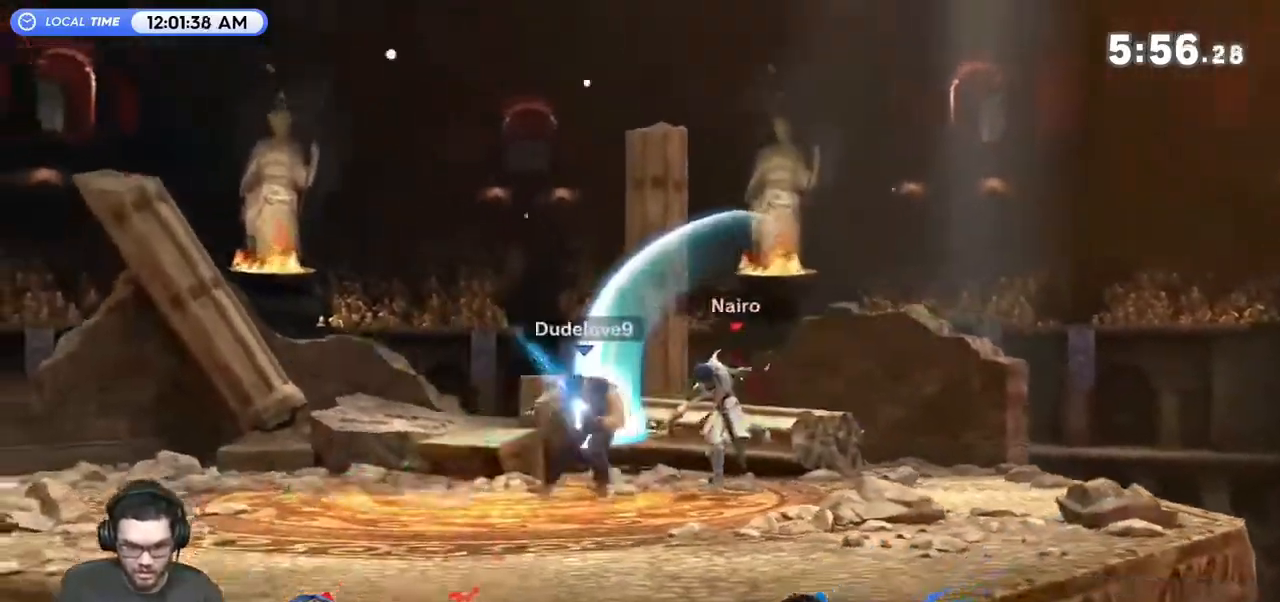
{"buttons": [], "left_stick": "left", "right_stick": "center", "events": []}
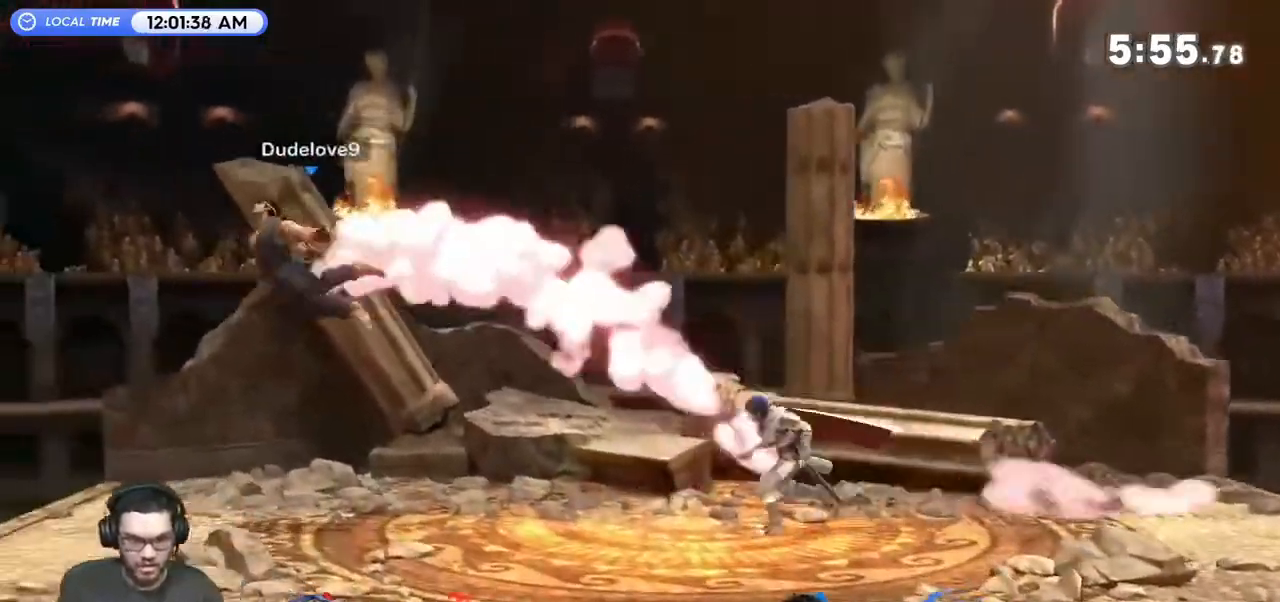
{"buttons": [], "left_stick": "left", "right_stick": "center", "events": [[333, "left_stick", "center"], [467, "left_stick", "left"]]}
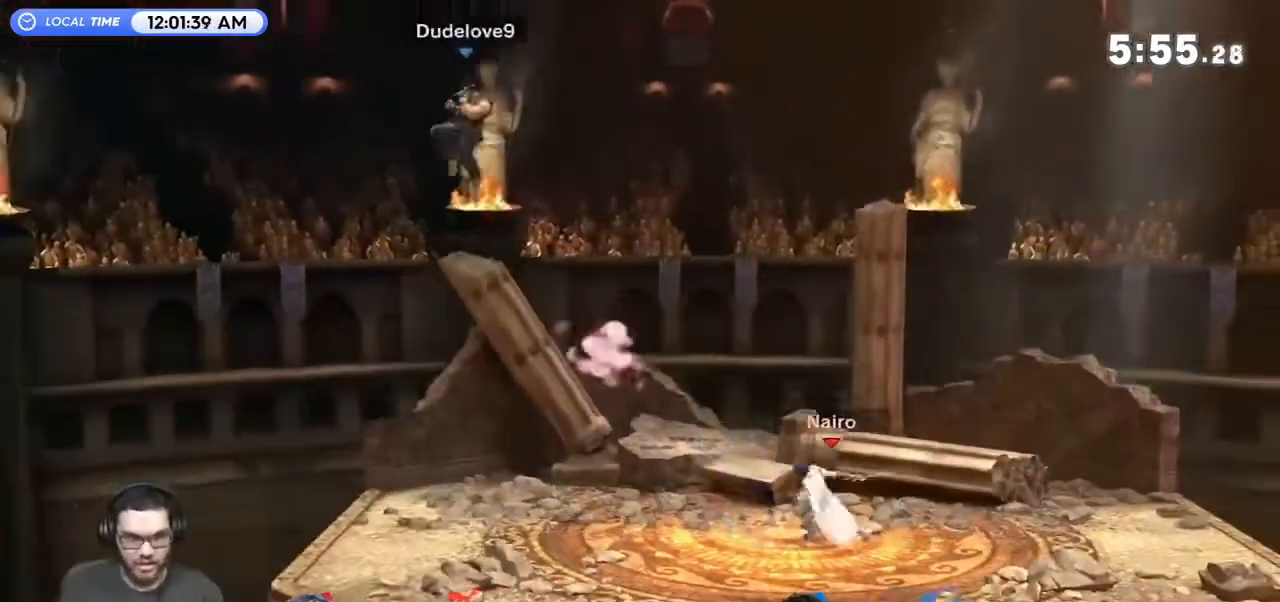
{"buttons": [], "left_stick": "right", "right_stick": "center", "events": [[100, "Y", "down"], [167, "A", "down"], [233, "Y", "up"], [300, "A", "up"], [467, "left_stick", "right"]]}
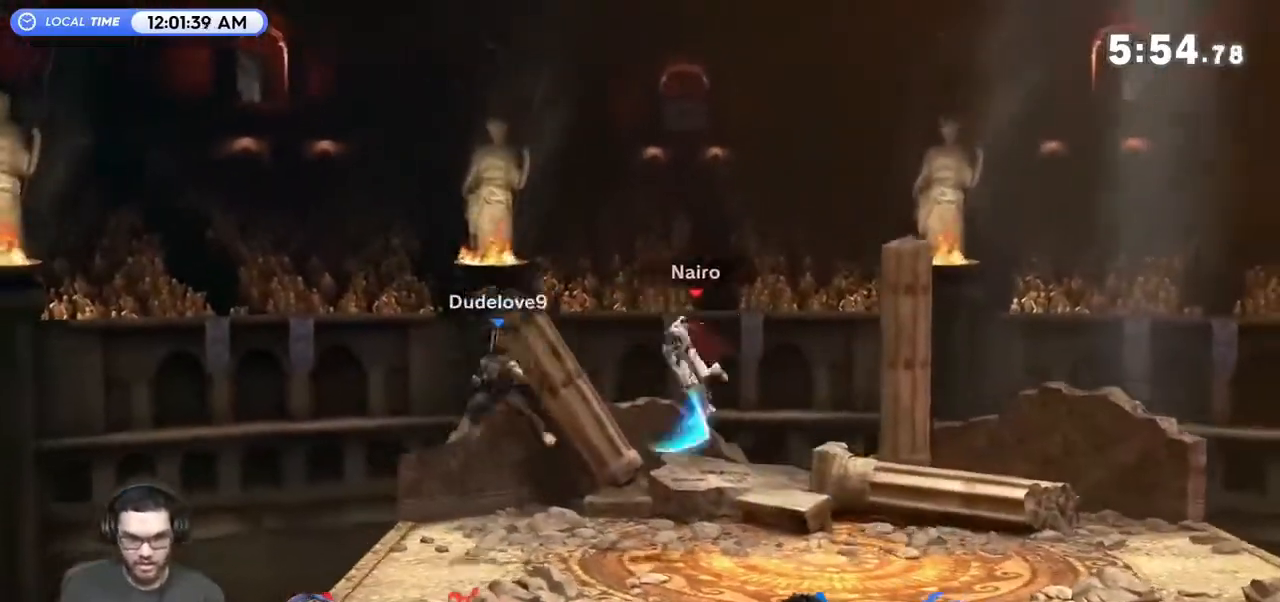
{"buttons": [], "left_stick": "right", "right_stick": "center", "events": []}
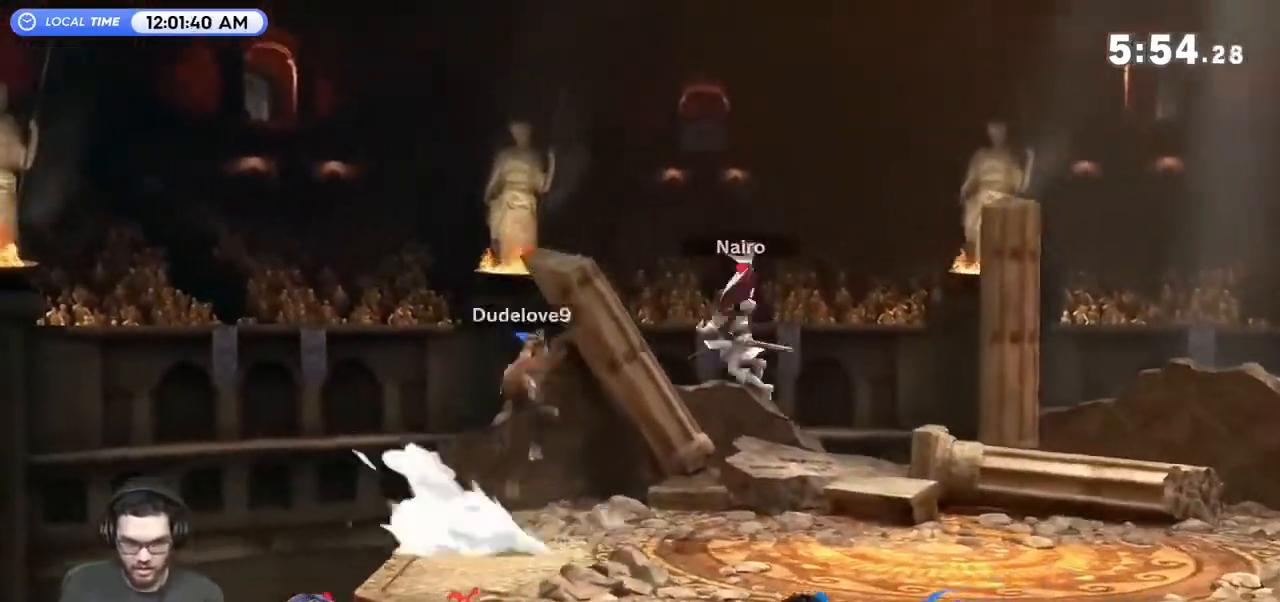
{"buttons": ["R1"], "left_stick": "left", "right_stick": "center", "events": [[33, "left_stick", "center"], [133, "left_stick", "left"], [267, "R1", "down"]]}
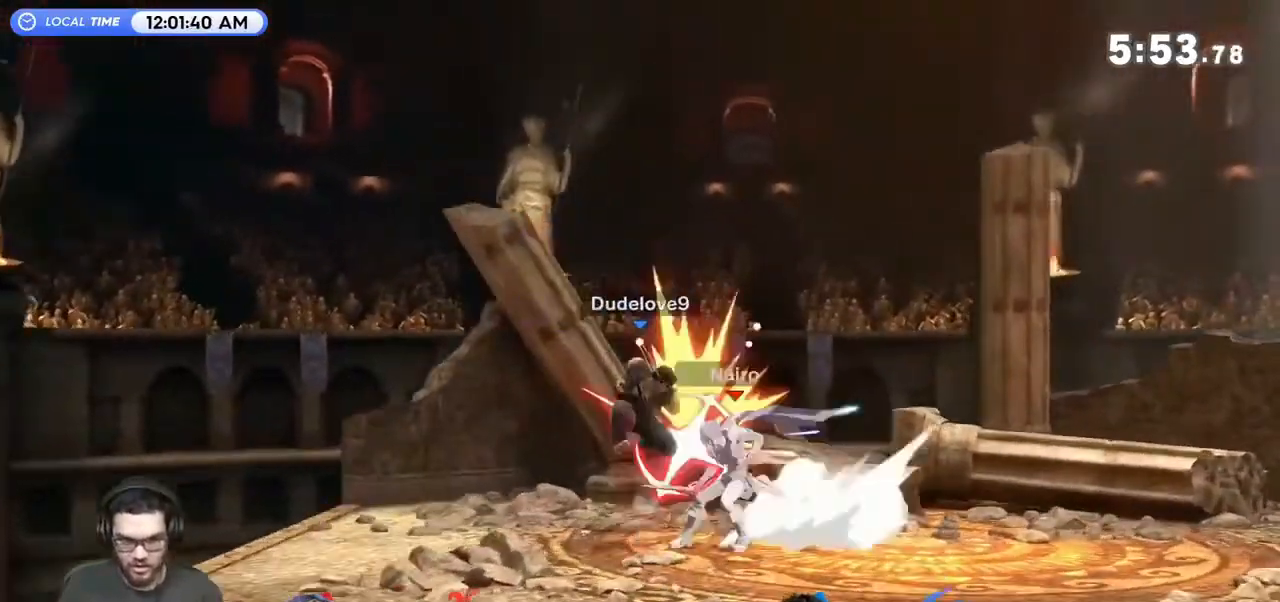
{"buttons": ["R1"], "left_stick": "center", "right_stick": "center", "events": [[200, "left_stick", "center"]]}
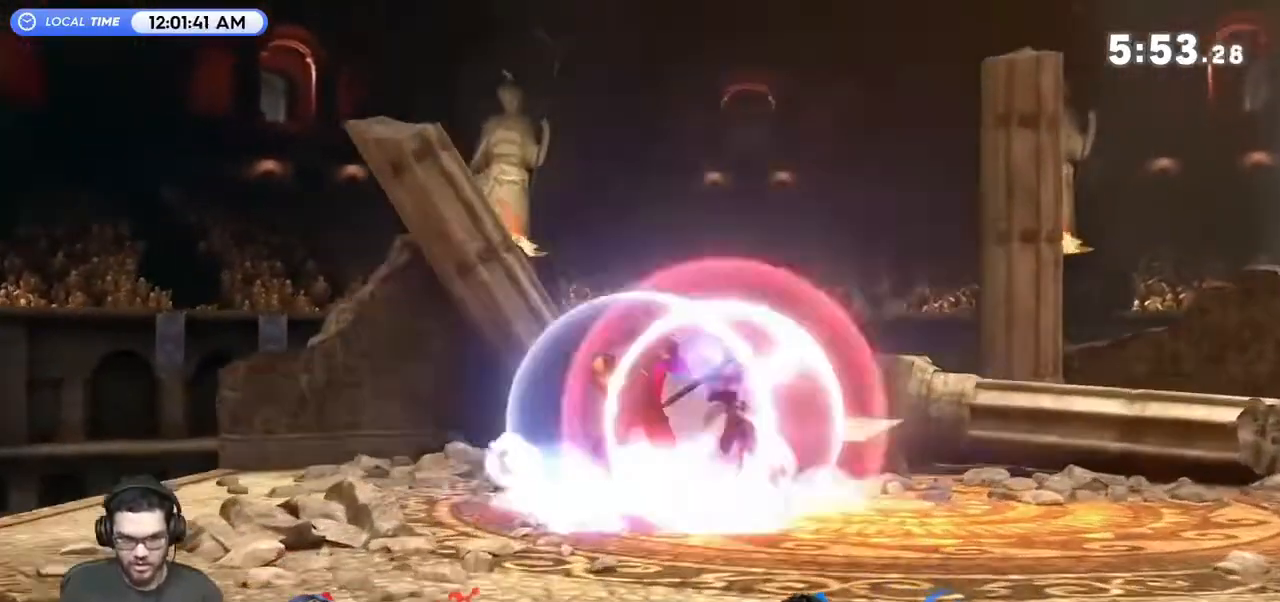
{"buttons": ["R1", "Z"], "left_stick": "center", "right_stick": "center", "events": [[33, "Z", "down"], [133, "Z", "up"], [200, "Z", "down"], [267, "Z", "up"], [333, "Z", "down"], [433, "Z", "up"], [467, "Z", "down"]]}
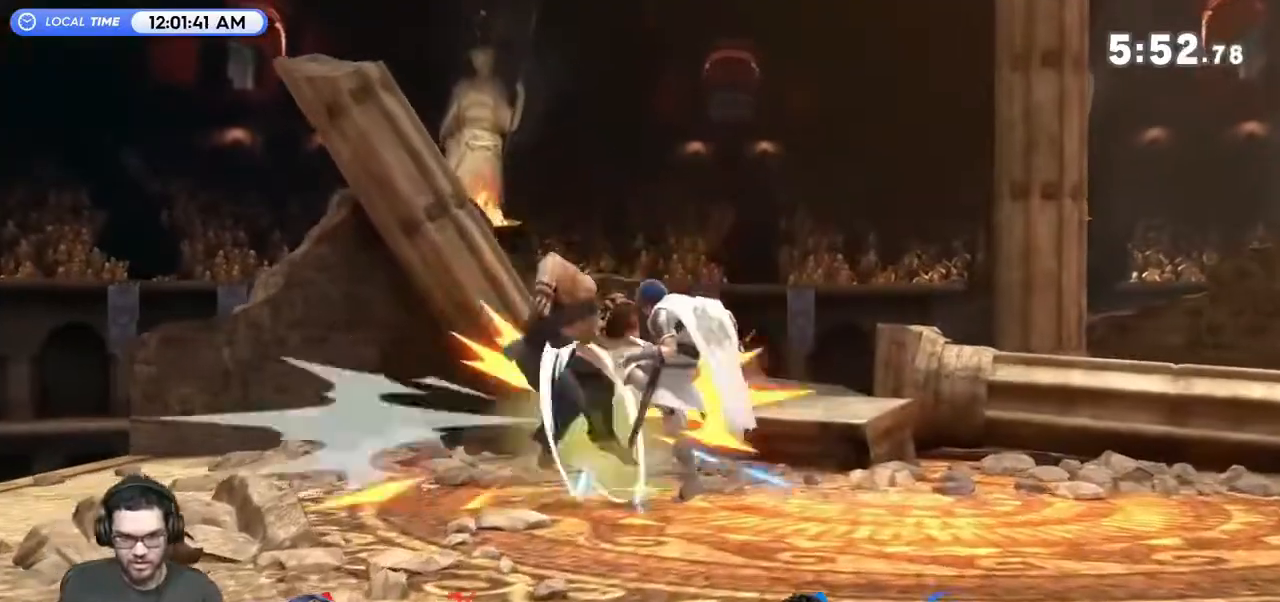
{"buttons": ["R1"], "left_stick": "left", "right_stick": "center", "events": [[67, "Z", "up"], [133, "Z", "down"], [167, "Z", "up"], [300, "left_stick", "left"]]}
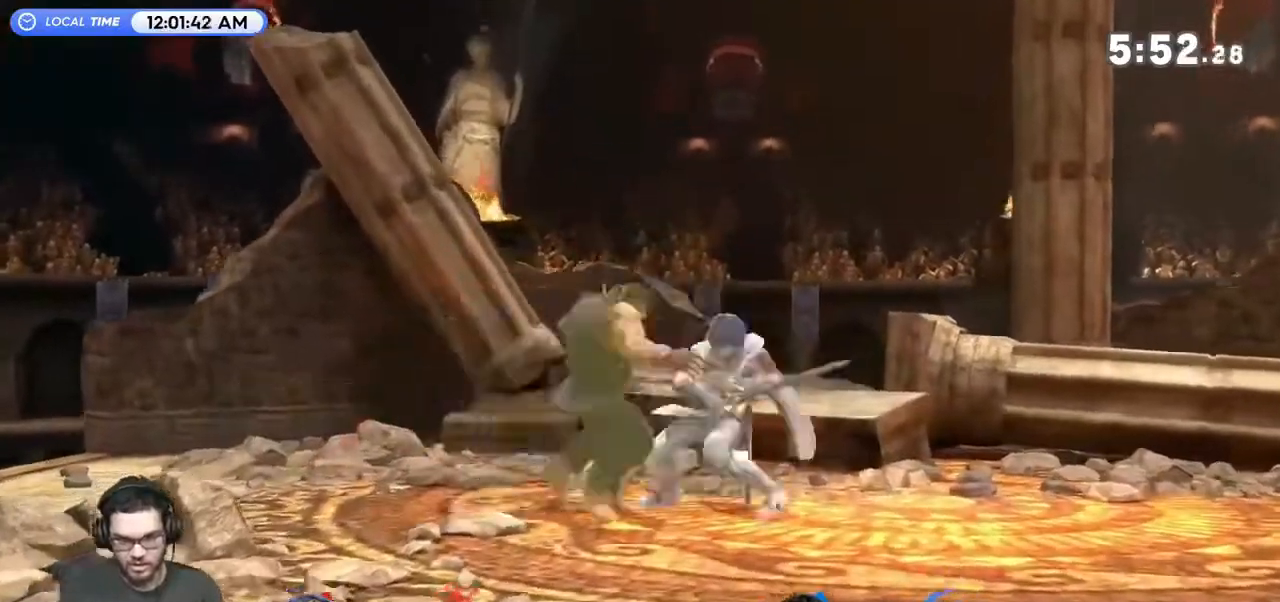
{"buttons": [], "left_stick": "left", "right_stick": "center", "events": [[67, "R1", "up"], [200, "left_stick", "center"], [367, "left_stick", "left"]]}
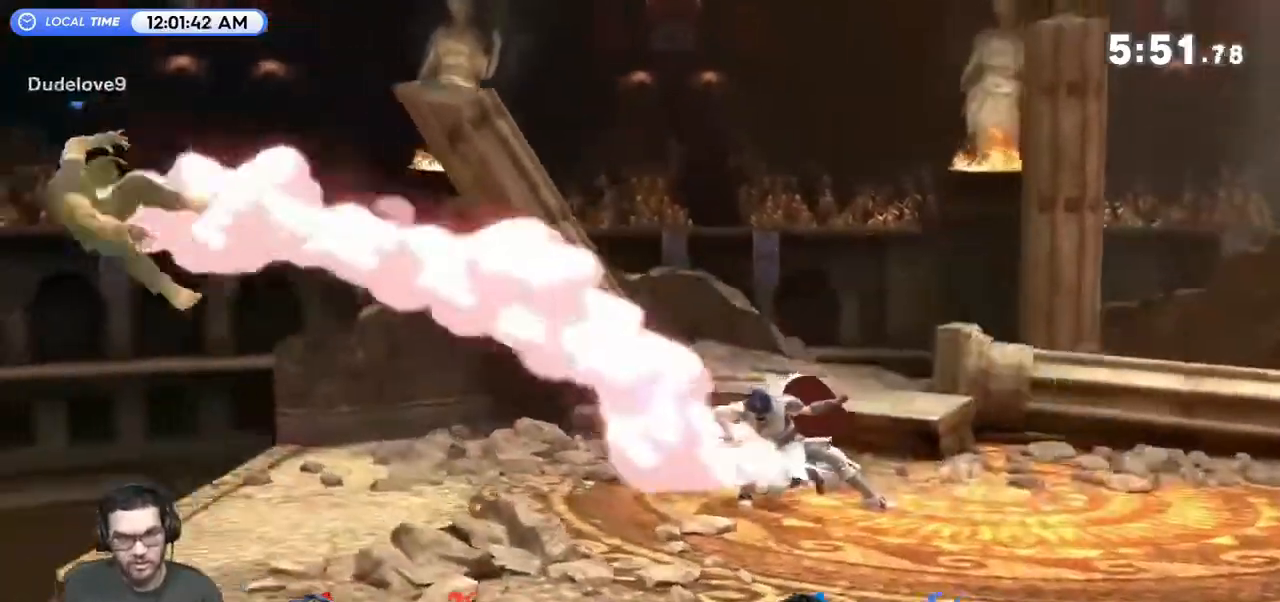
{"buttons": [], "left_stick": "left", "right_stick": "center", "events": []}
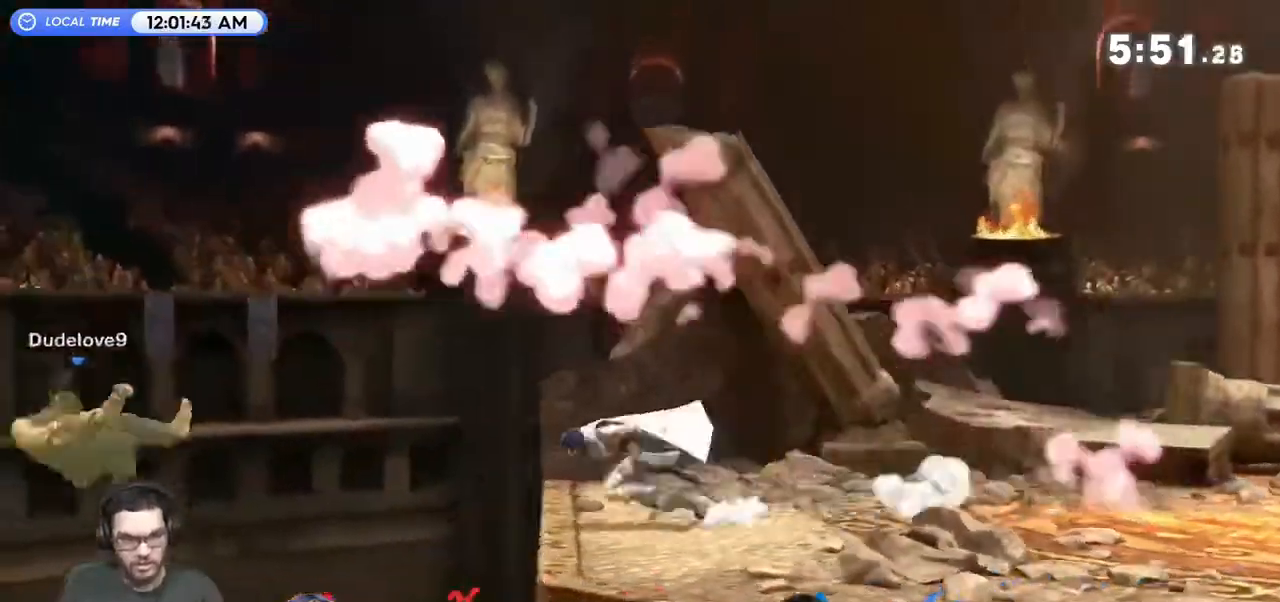
{"buttons": [], "left_stick": "right", "right_stick": "center", "events": [[33, "right_stick", "left"], [100, "right_stick", "center"], [200, "left_stick", "right"]]}
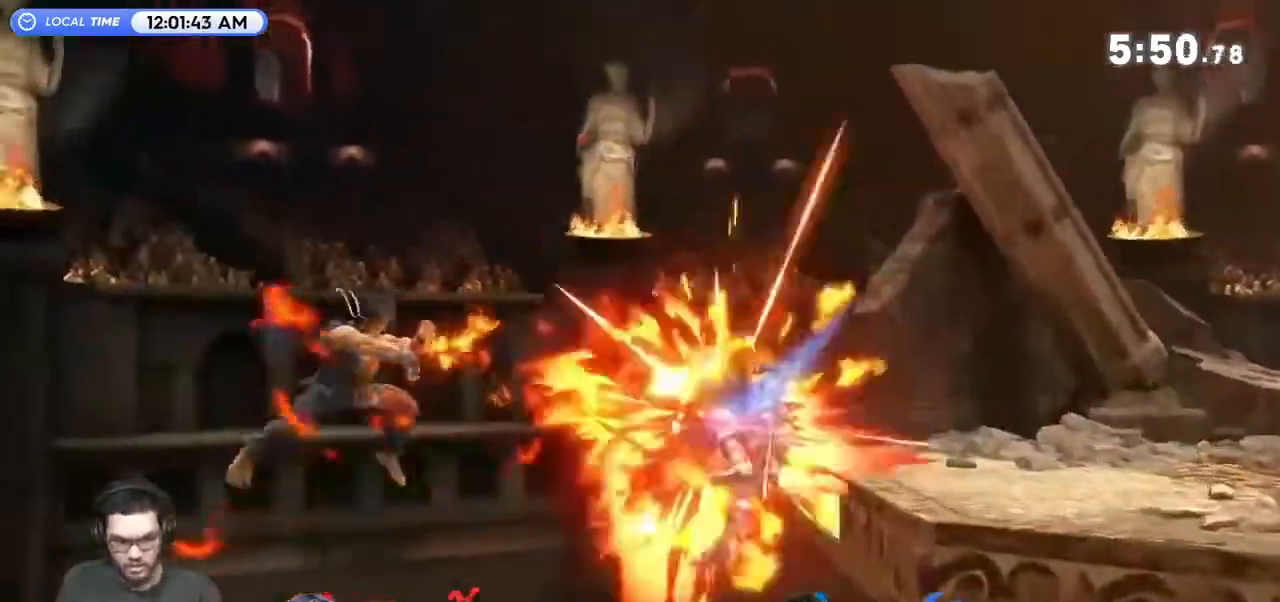
{"buttons": [], "left_stick": "center", "right_stick": "left", "events": [[67, "left_stick", "center"], [500, "right_stick", "left"]]}
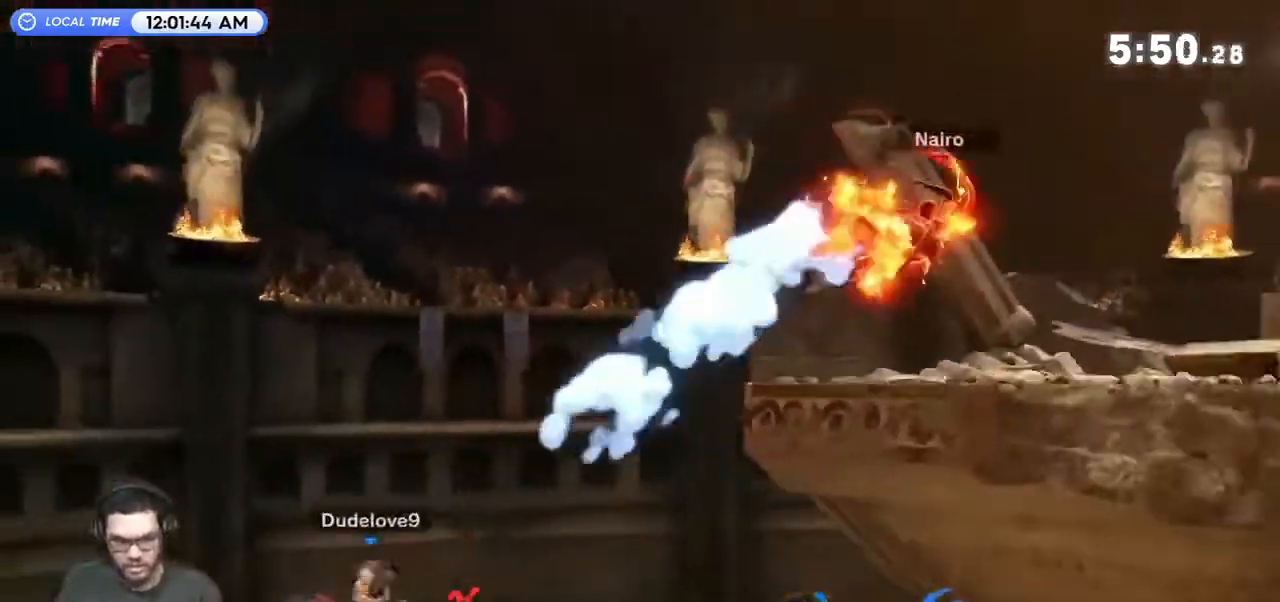
{"buttons": [], "left_stick": "center", "right_stick": "center", "events": [[67, "right_stick", "center"], [133, "left_stick", "down-left"], [467, "left_stick", "center"]]}
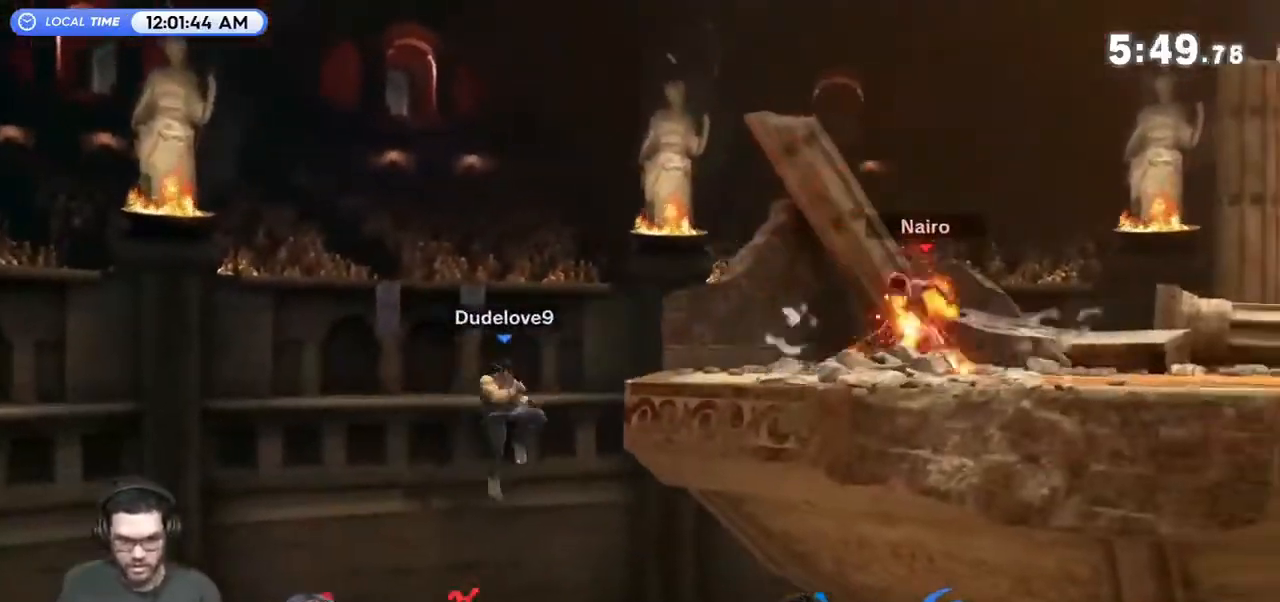
{"buttons": [], "left_stick": "center", "right_stick": "center", "events": []}
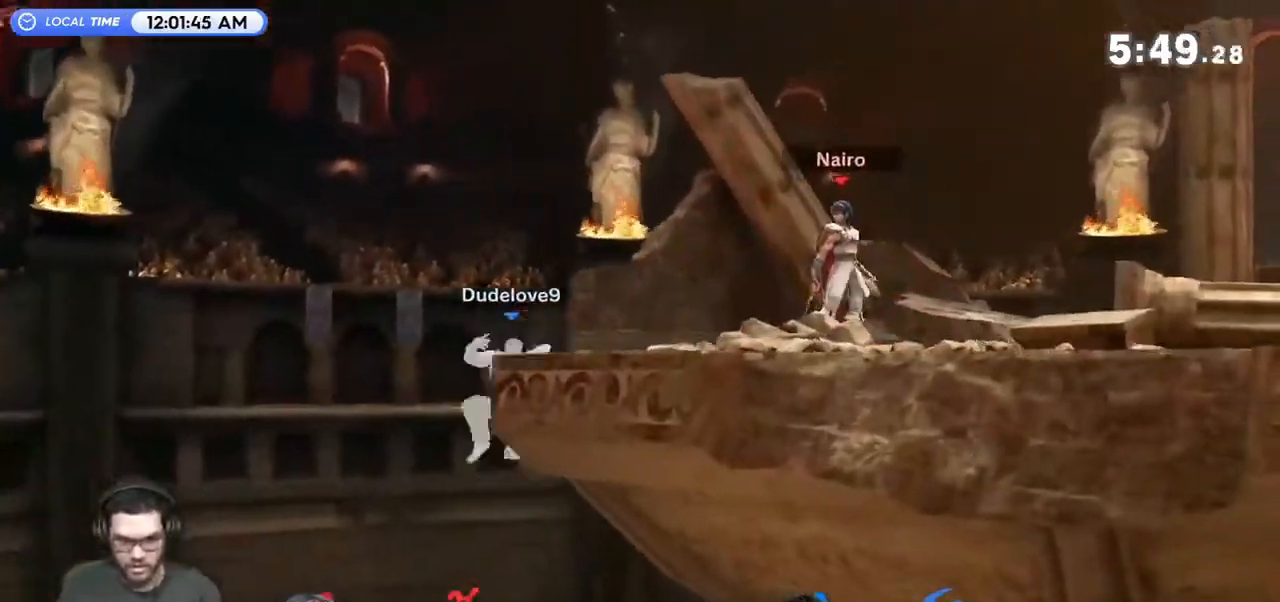
{"buttons": ["R1"], "left_stick": "center", "right_stick": "center", "events": [[133, "A", "down"], [133, "left_stick", "left"], [200, "A", "up"], [233, "left_stick", "center"], [333, "R1", "down"]]}
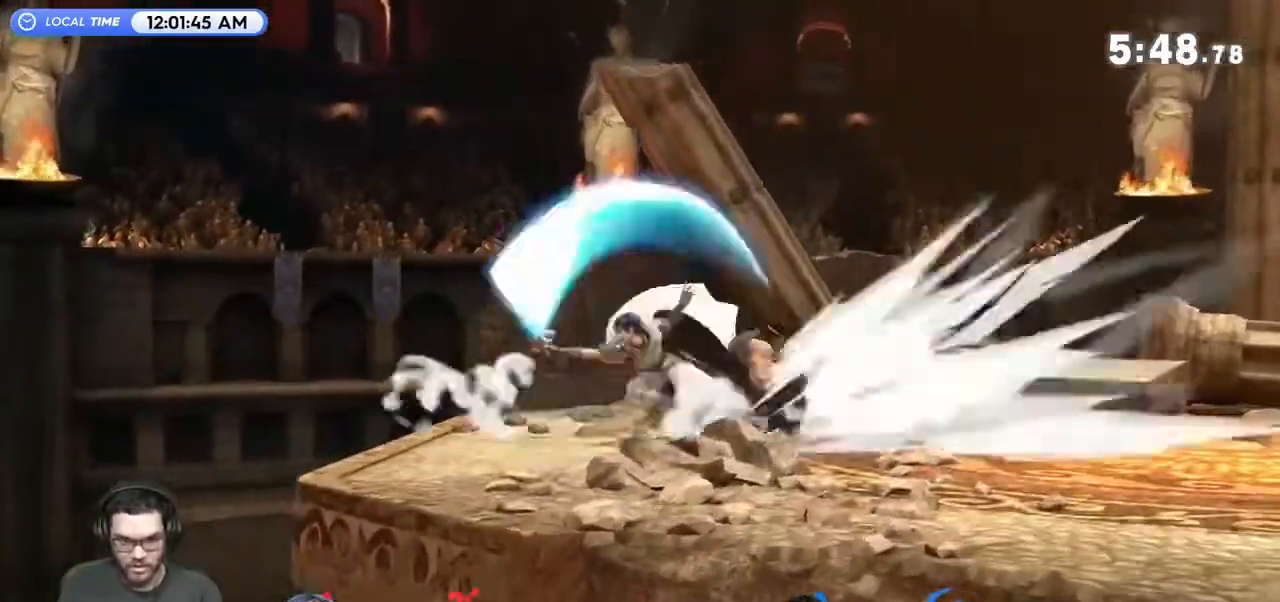
{"buttons": ["A"], "left_stick": "up", "right_stick": "center", "events": [[100, "R1", "up"], [200, "left_stick", "up-right"], [467, "left_stick", "up"], [500, "A", "down"]]}
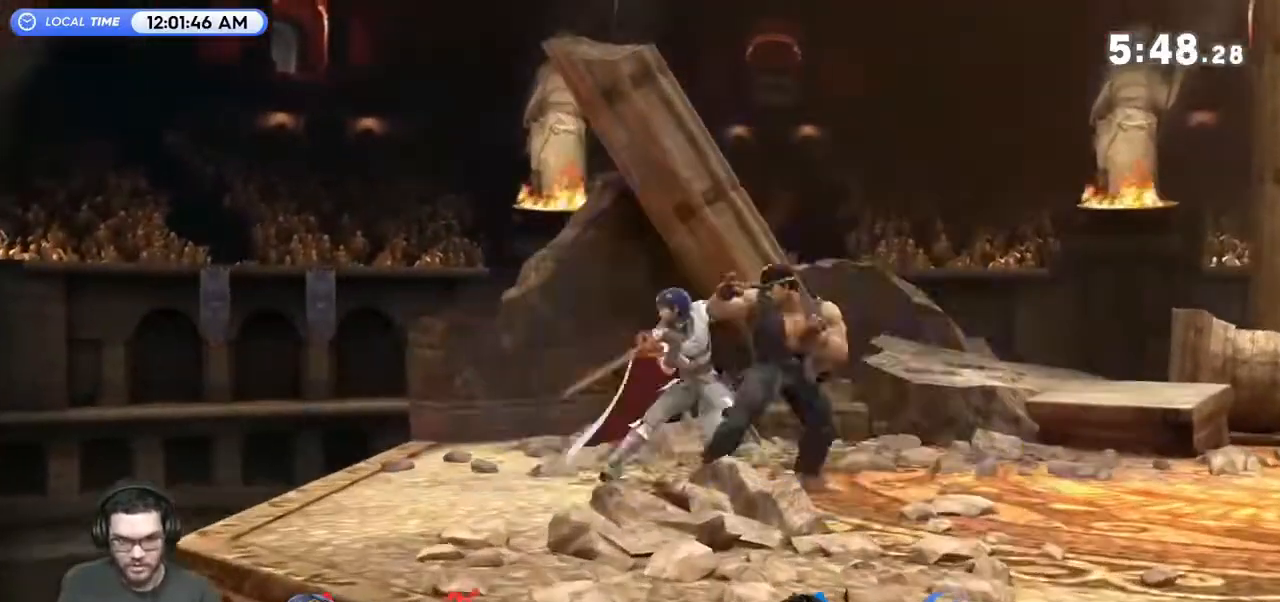
{"buttons": [], "left_stick": "up-left", "right_stick": "center", "events": [[67, "A", "up"], [133, "A", "down"], [200, "A", "up"], [200, "left_stick", "up-left"], [333, "left_stick", "left"], [433, "left_stick", "up"], [500, "left_stick", "up-left"]]}
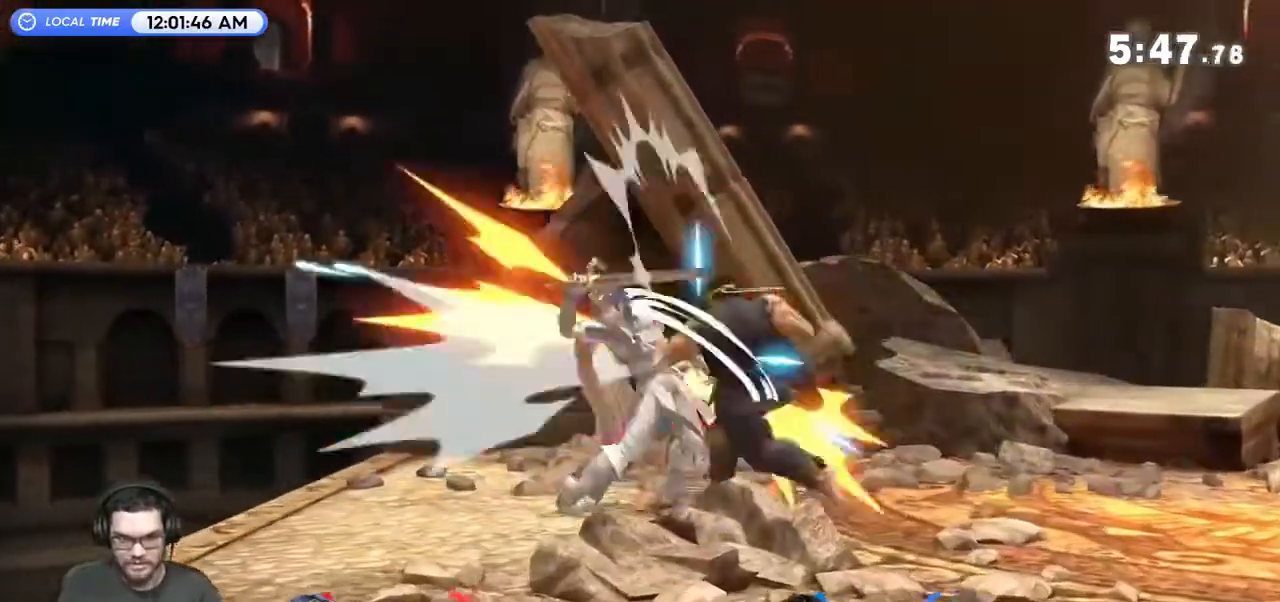
{"buttons": [], "left_stick": "left", "right_stick": "center", "events": [[33, "left_stick", "up"], [67, "left_stick", "up-left"], [133, "Y", "down"], [200, "Y", "up"], [267, "Y", "down"], [367, "left_stick", "left"], [400, "Y", "up"]]}
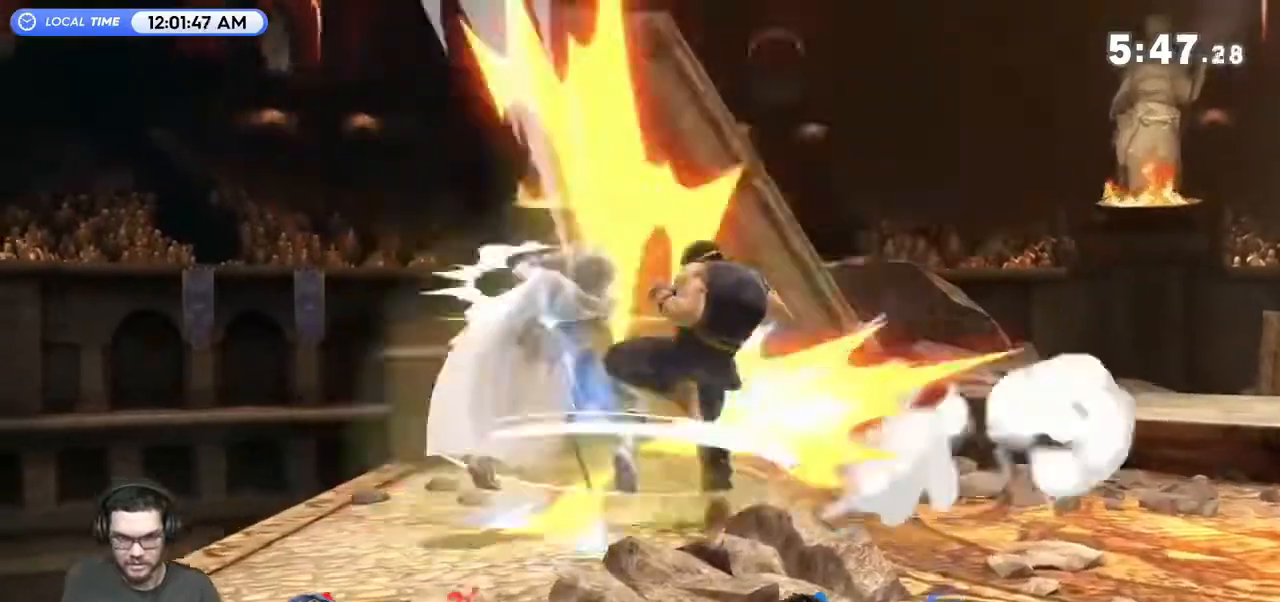
{"buttons": [], "left_stick": "right", "right_stick": "center", "events": [[200, "left_stick", "center"], [367, "left_stick", "right"]]}
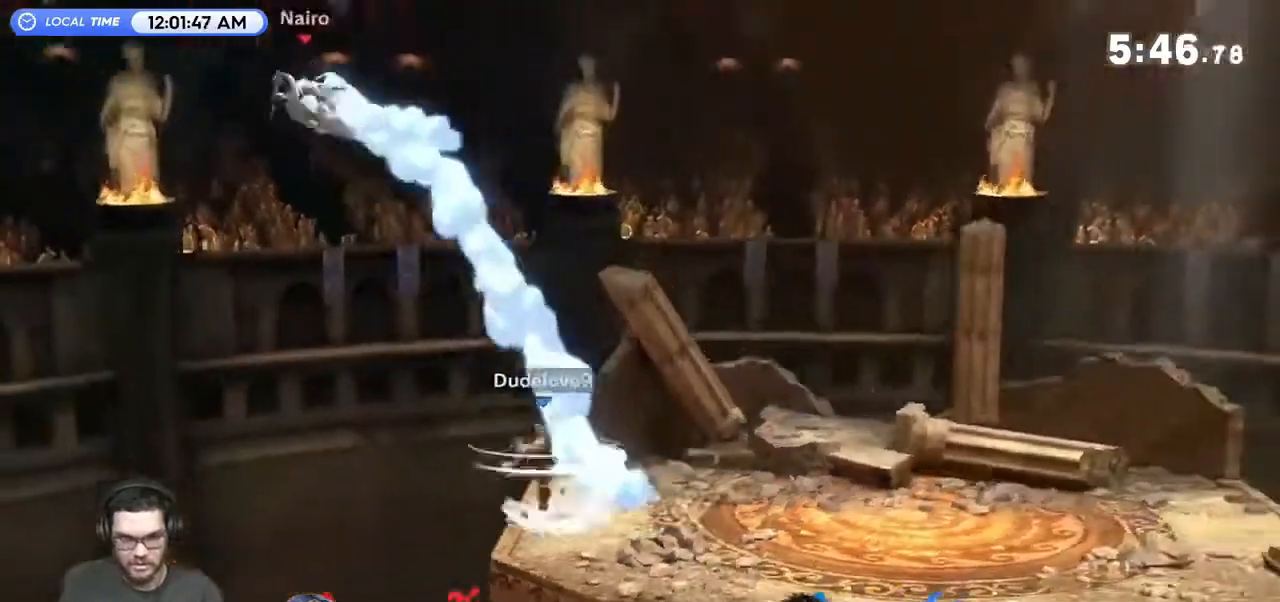
{"buttons": [], "left_stick": "down-right", "right_stick": "center", "events": [[233, "right_stick", "right"], [333, "right_stick", "center"], [400, "left_stick", "down-right"]]}
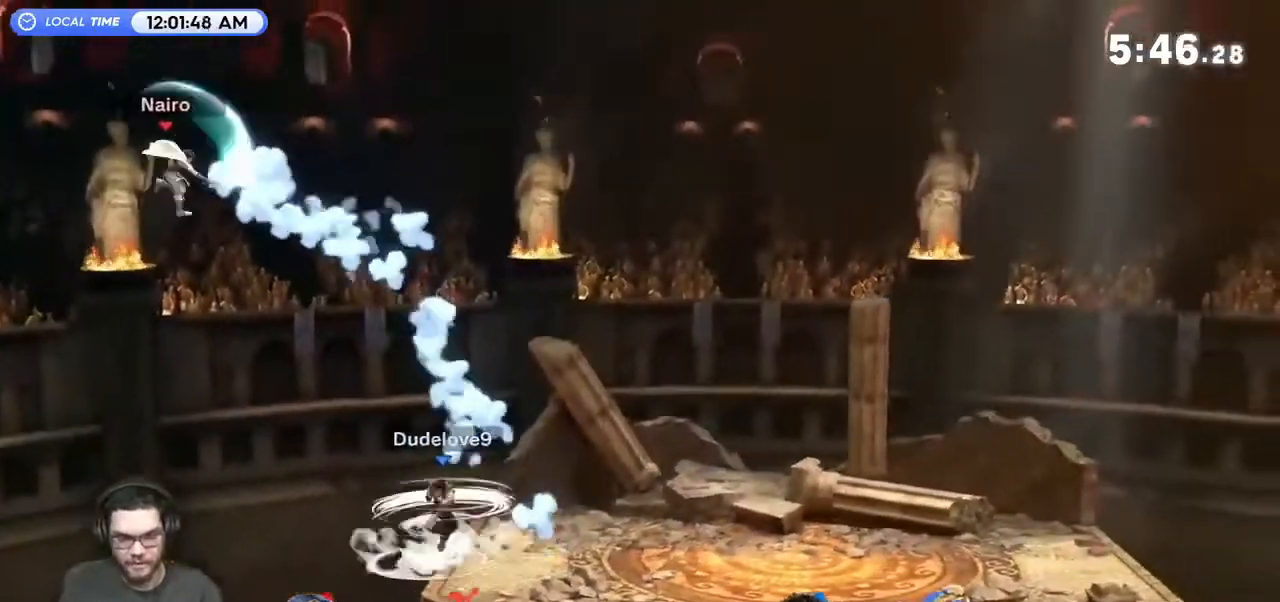
{"buttons": [], "left_stick": "right", "right_stick": "center", "events": [[67, "left_stick", "right"]]}
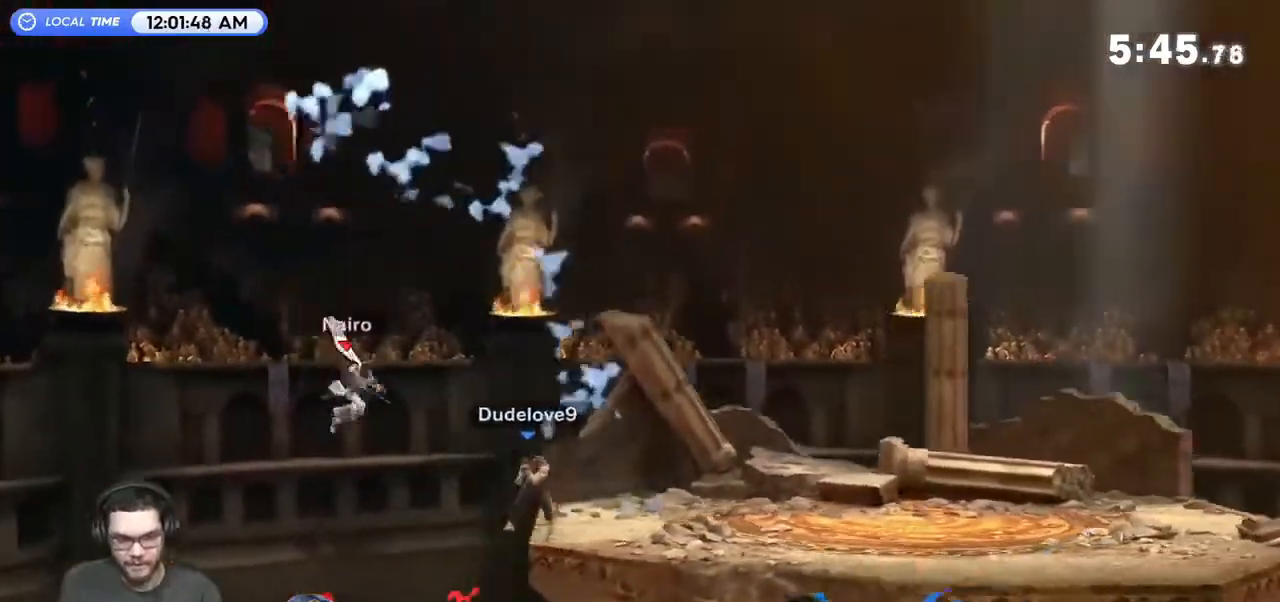
{"buttons": [], "left_stick": "right", "right_stick": "center", "events": [[133, "Y", "down"], [300, "Y", "up"], [300, "left_stick", "center"], [400, "A", "down"], [467, "left_stick", "right"], [500, "A", "up"]]}
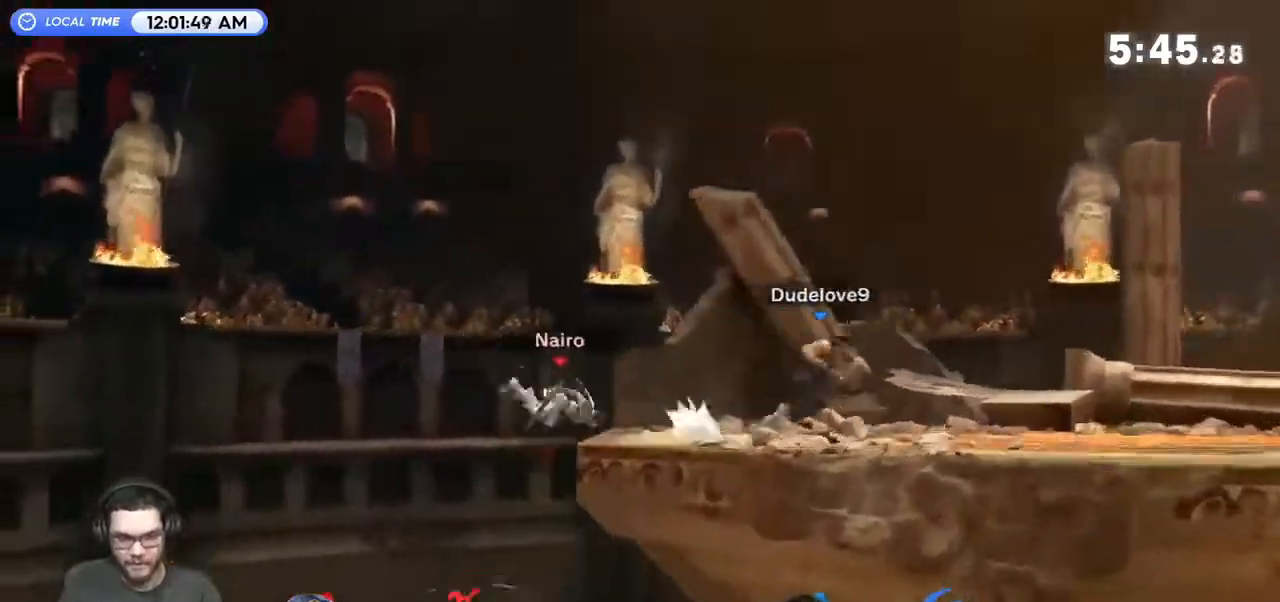
{"buttons": ["R1"], "left_stick": "right", "right_stick": "center", "events": [[100, "A", "down"], [233, "A", "up"], [300, "left_stick", "down-right"], [400, "R1", "down"], [400, "left_stick", "right"]]}